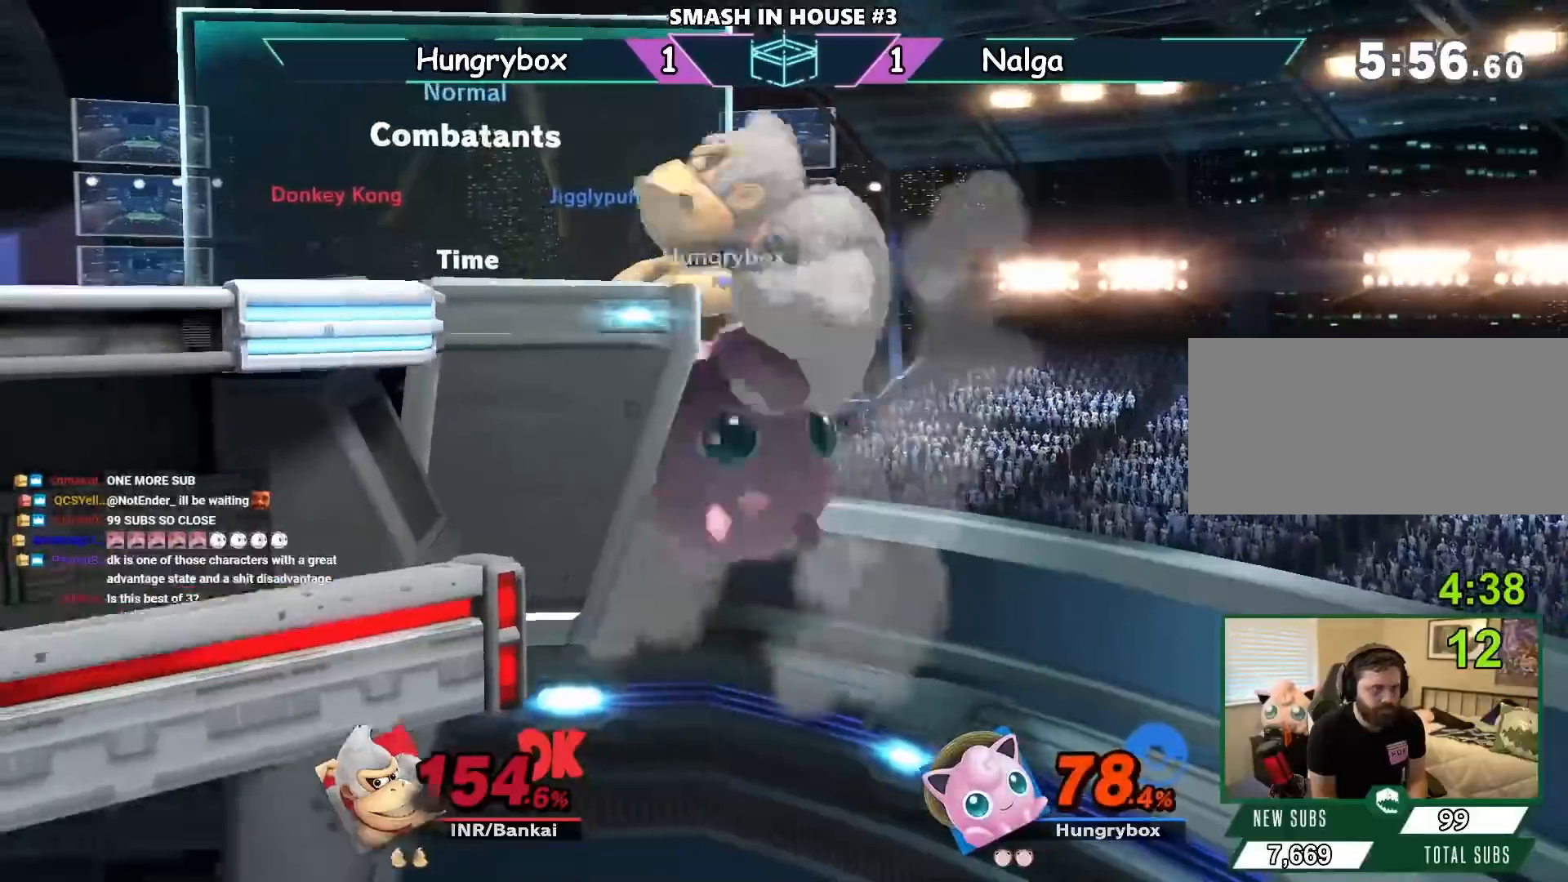
Gameplay with a controller (Nintendo layout); each line is a JSON object with the inputs held at the frame after it. "events" lists button and stick changes between this image and that frame as [ms after this image, input, new state], when the widget could be followed in between. Not read: L3 R3.
{"buttons": [], "left_stick": "left", "right_stick": "center", "events": [[134, "A", "down"], [134, "left_stick", "center"], [234, "left_stick", "left"], [267, "A", "up"]]}
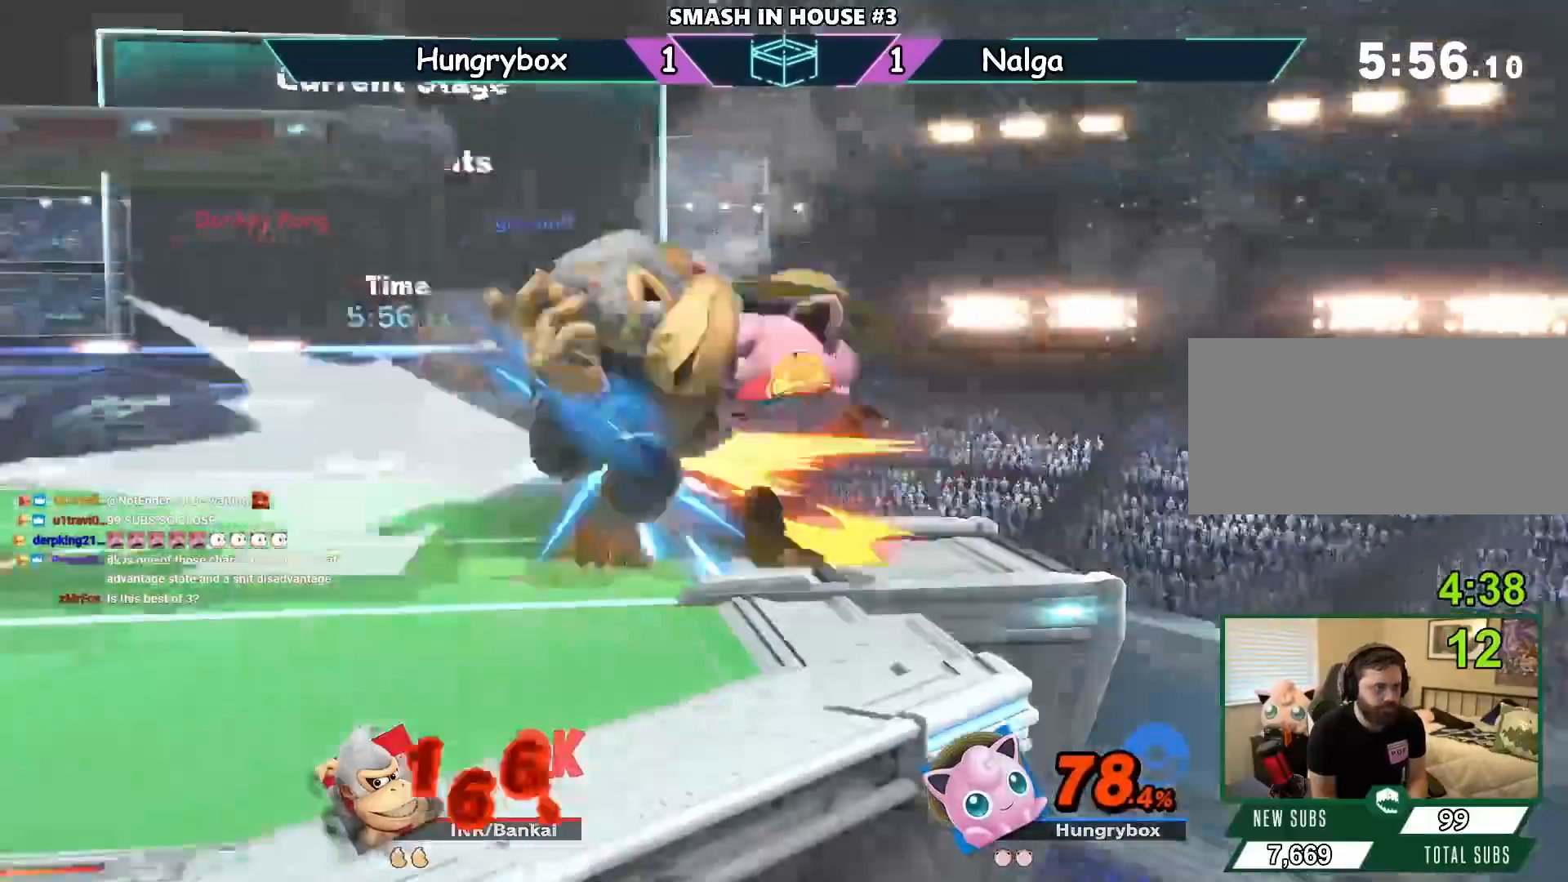
{"buttons": ["R1"], "left_stick": "center", "right_stick": "center", "events": [[300, "left_stick", "center"], [367, "R1", "down"], [400, "left_stick", "left"], [467, "left_stick", "center"]]}
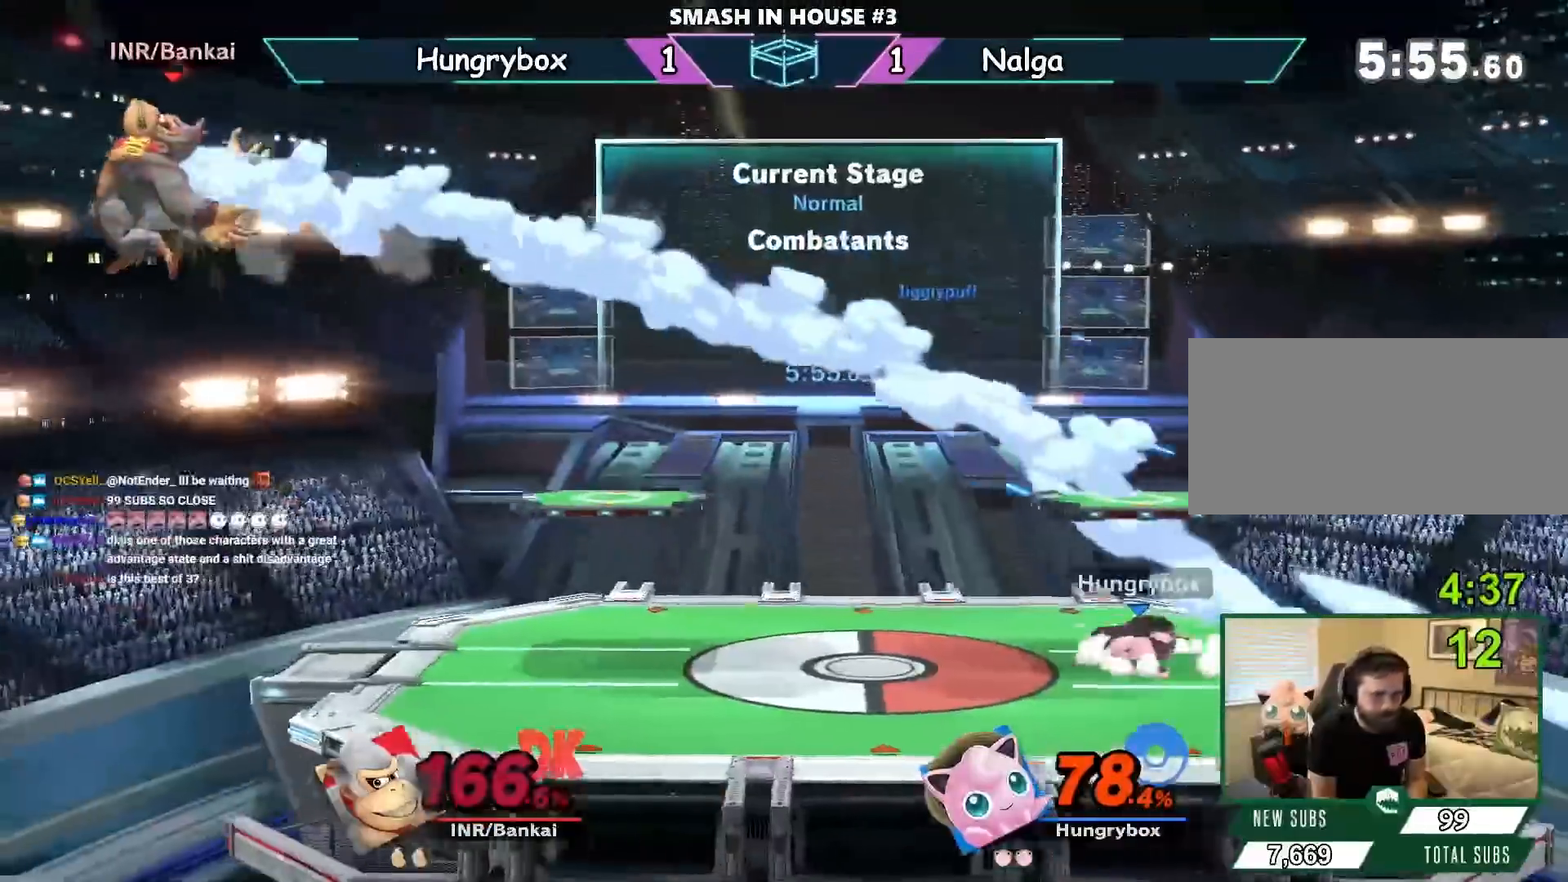
{"buttons": [], "left_stick": "left", "right_stick": "center", "events": [[33, "R1", "up"], [33, "left_stick", "left"], [134, "left_stick", "center"], [200, "left_stick", "left"], [367, "left_stick", "center"], [467, "left_stick", "left"]]}
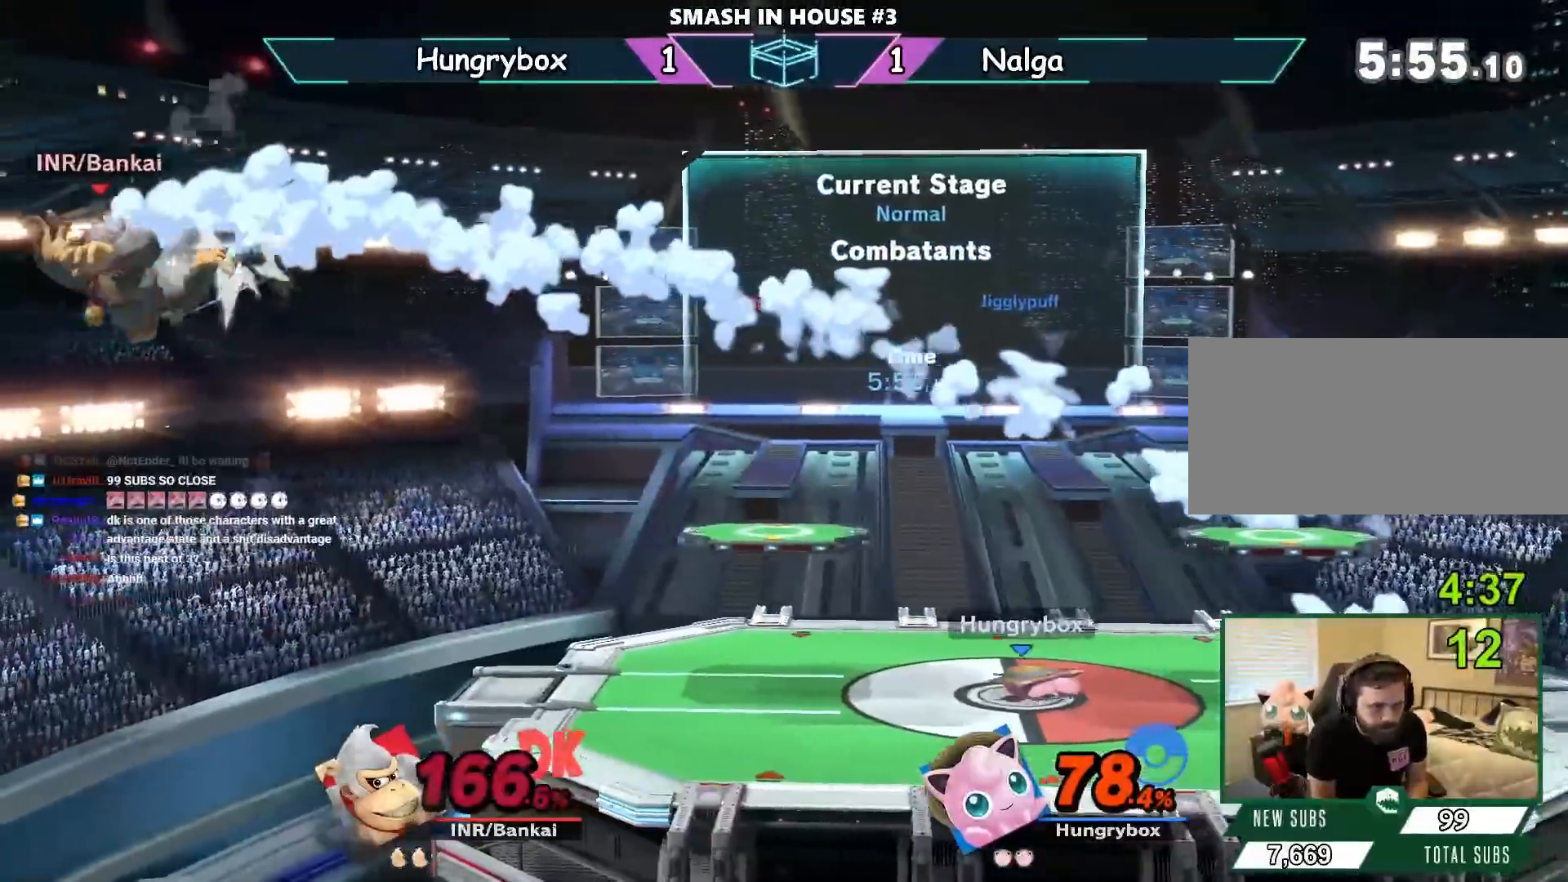
{"buttons": [], "left_stick": "down-left", "right_stick": "center", "events": [[467, "left_stick", "down-left"]]}
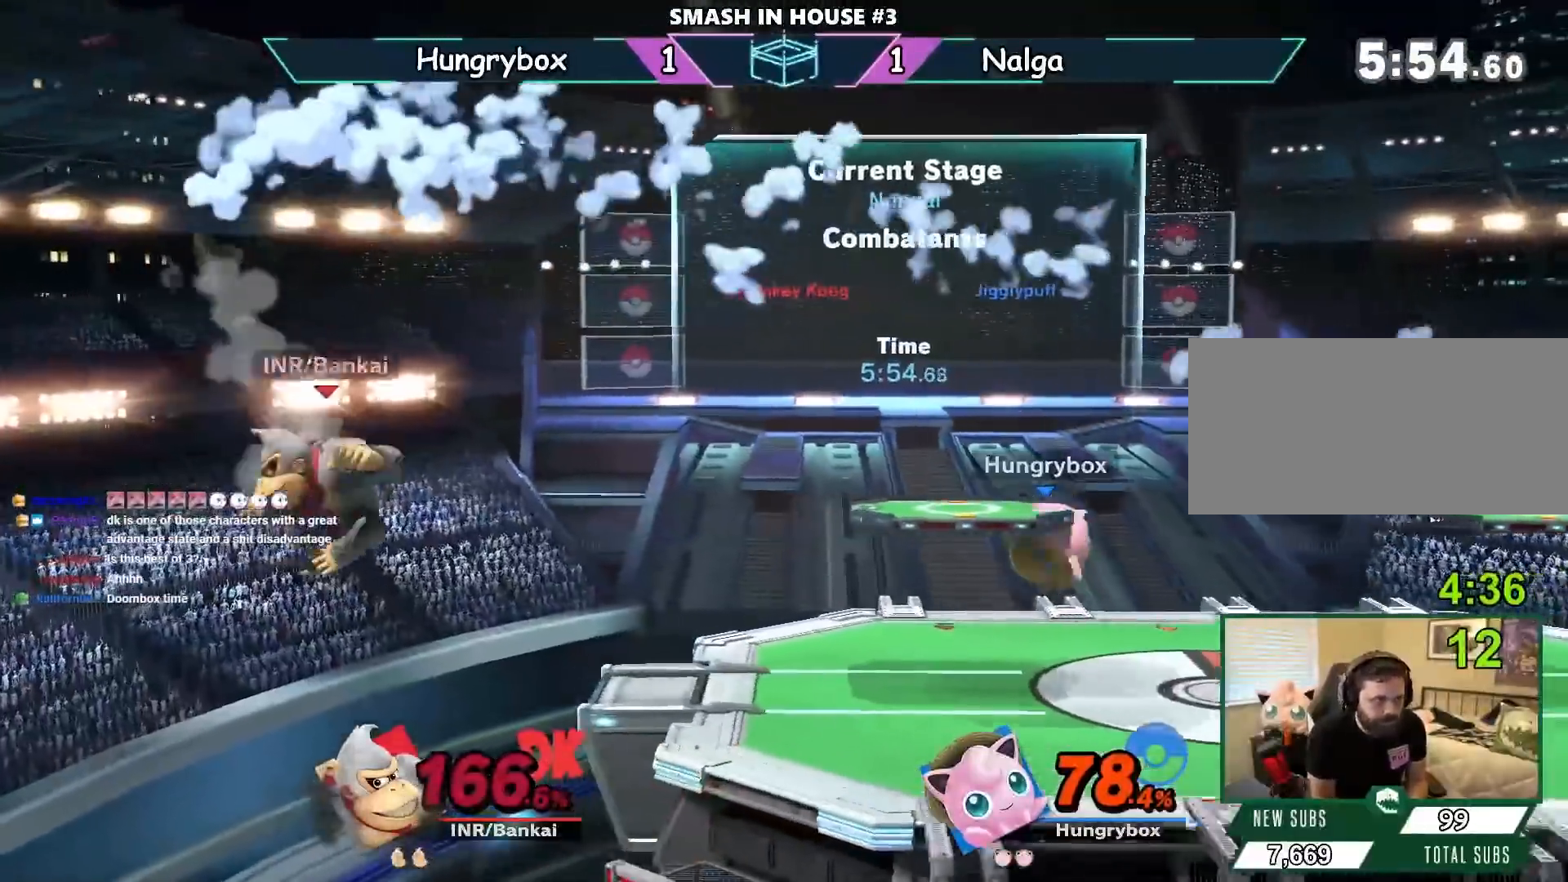
{"buttons": [], "left_stick": "center", "right_stick": "center", "events": [[134, "left_stick", "right"], [367, "left_stick", "center"]]}
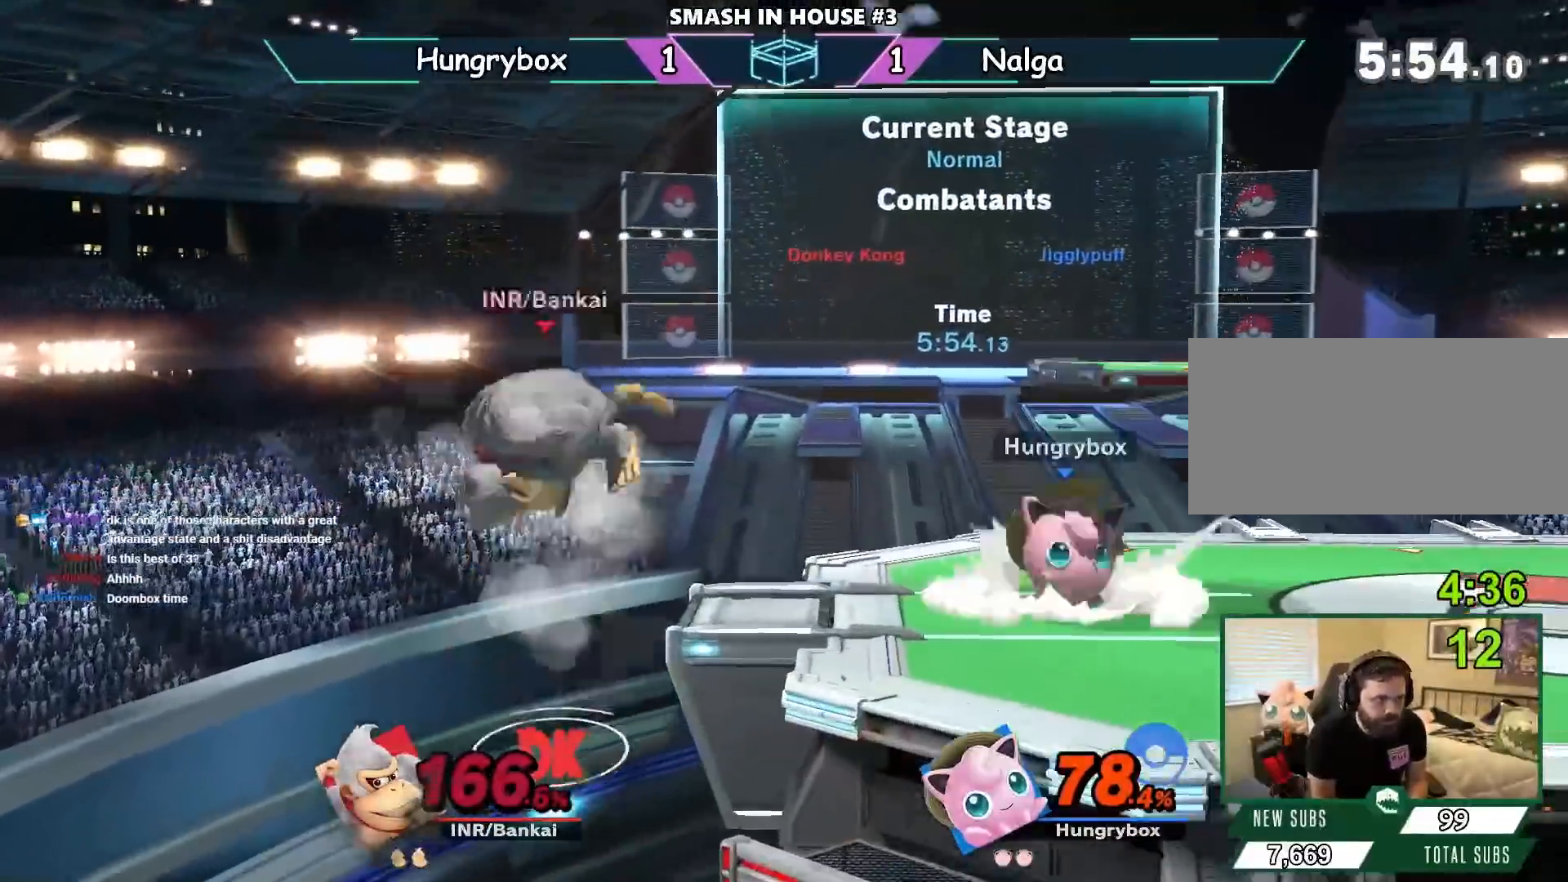
{"buttons": [], "left_stick": "left", "right_stick": "center", "events": [[66, "left_stick", "left"], [200, "Y", "down"], [233, "L1", "down"], [267, "Y", "up"], [267, "left_stick", "center"], [333, "left_stick", "left"], [467, "L1", "up"]]}
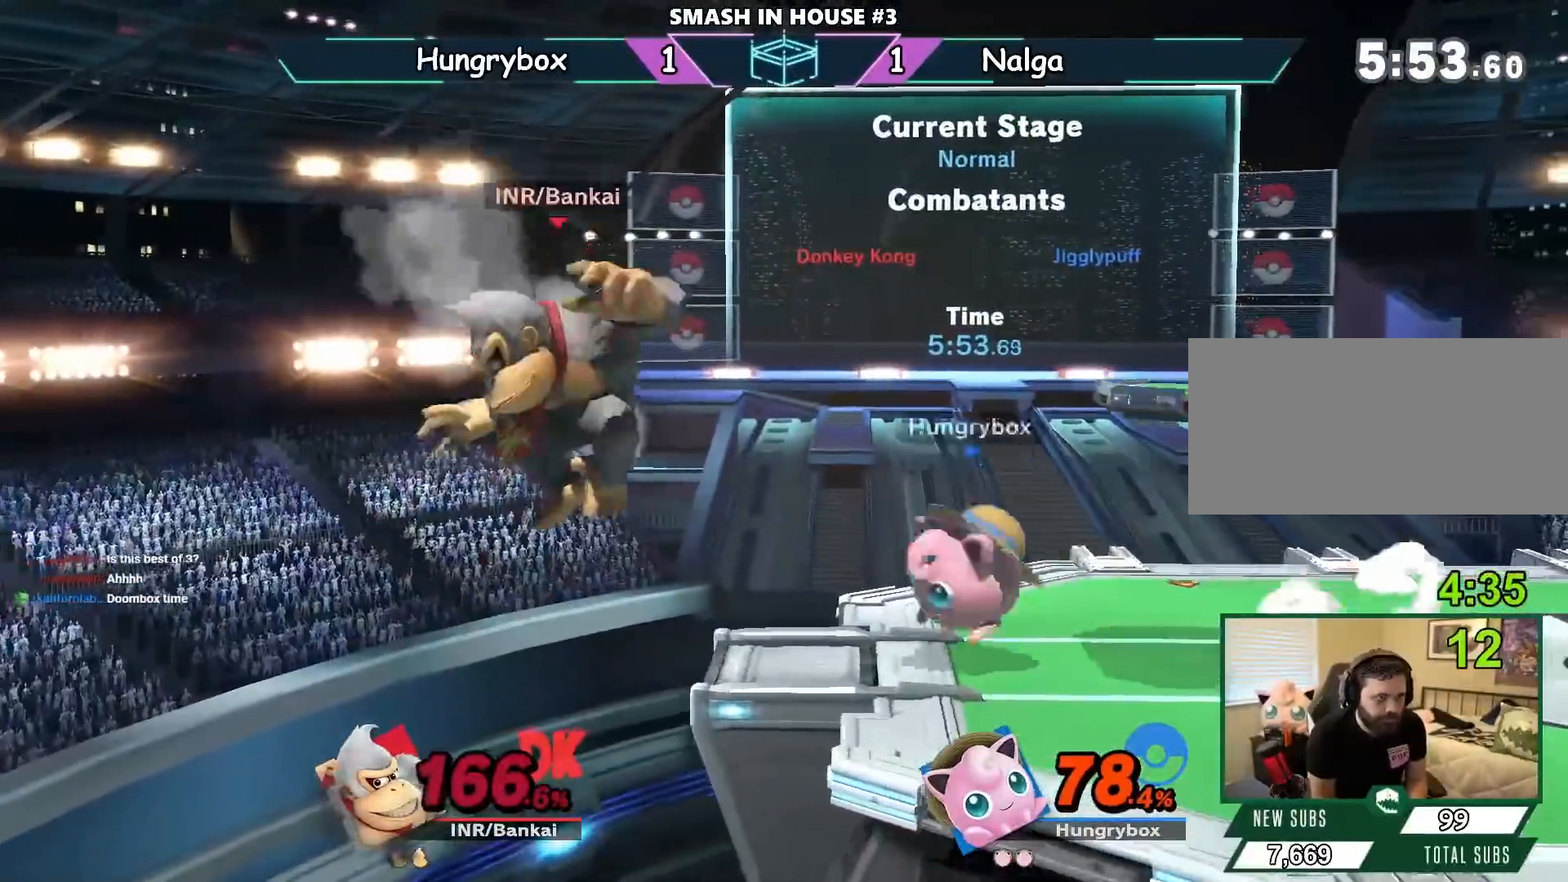
{"buttons": [], "left_stick": "left", "right_stick": "center", "events": [[100, "left_stick", "down-left"], [234, "left_stick", "left"]]}
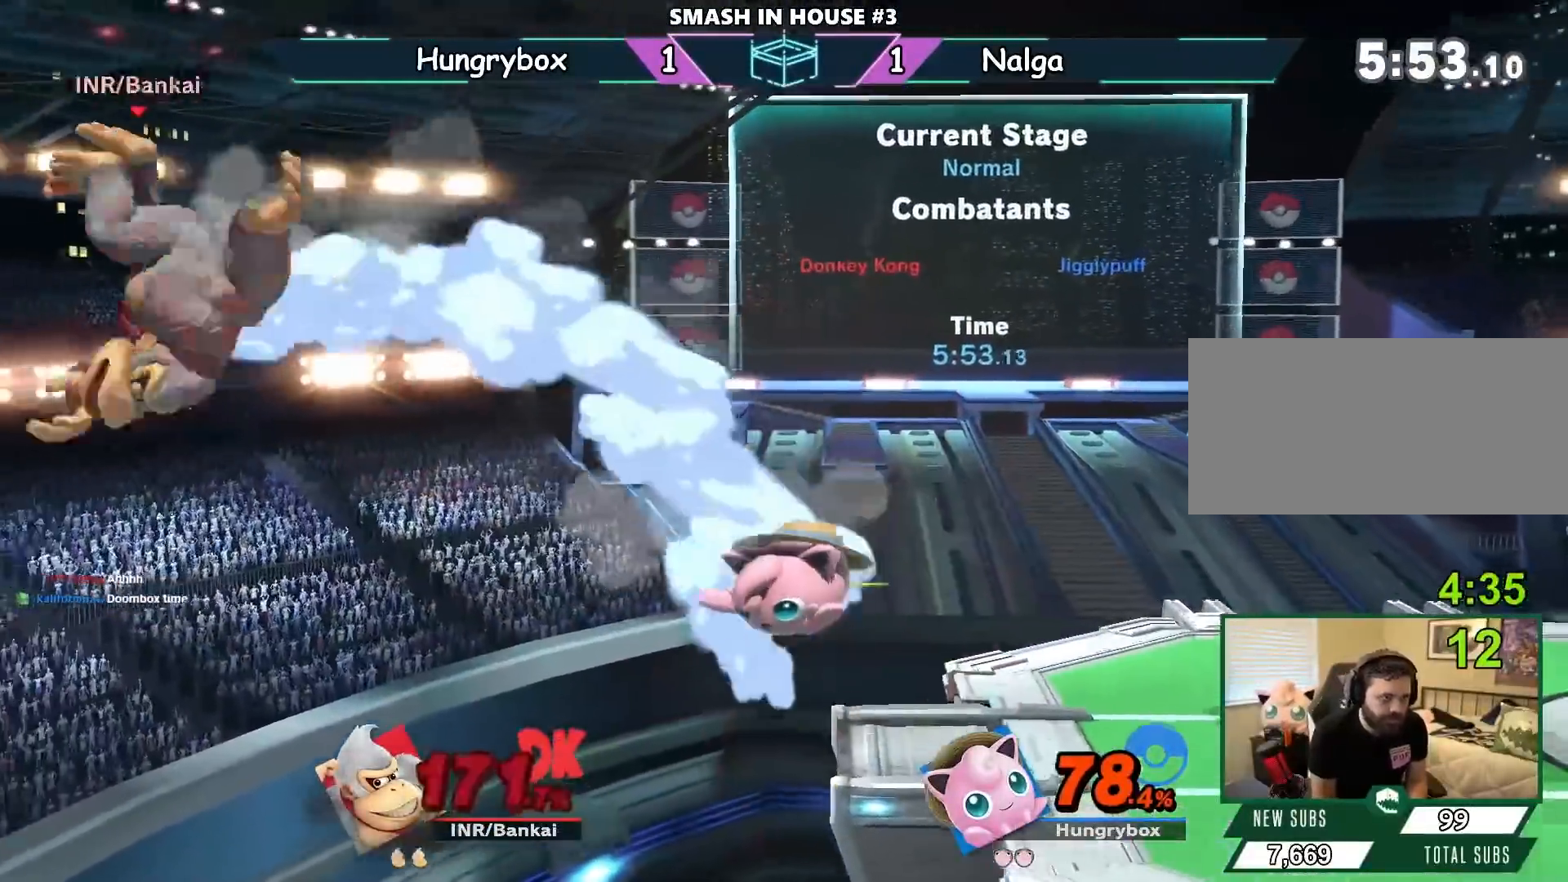
{"buttons": ["Y"], "left_stick": "left", "right_stick": "center", "events": [[433, "Y", "down"]]}
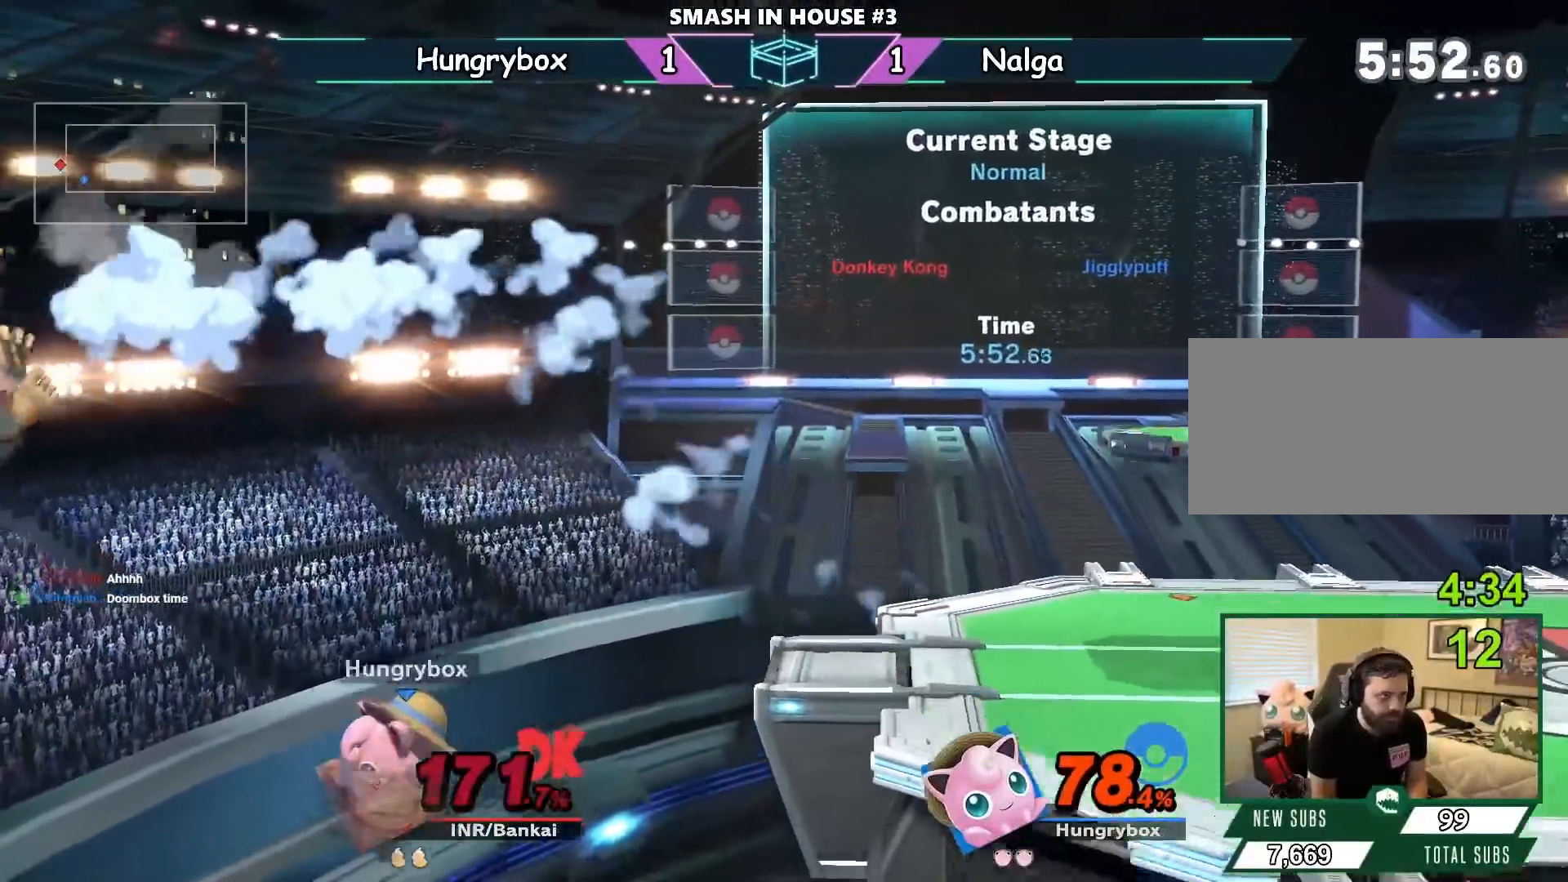
{"buttons": [], "left_stick": "right", "right_stick": "center", "events": [[67, "A", "down"], [167, "A", "up"], [167, "Y", "up"], [267, "left_stick", "right"]]}